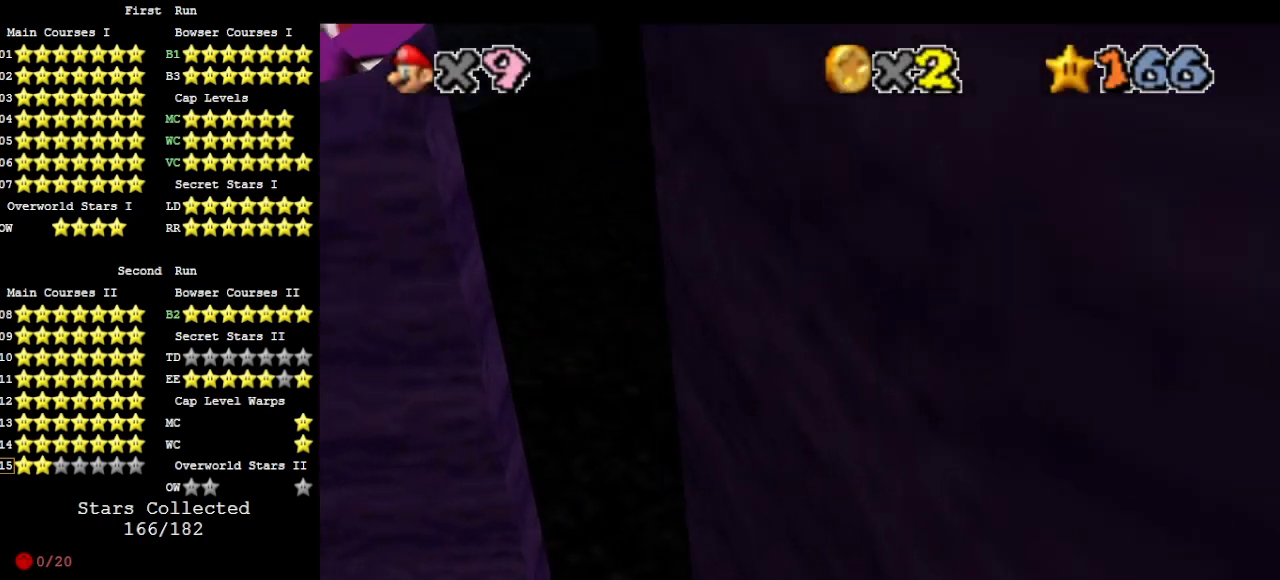
Gameplay with a controller (Nintendo layout); each line is a JSON object with the inputs held at the frame after it. "events" lists button and stick changes between this image and that frame as [ms after this image, input, new state], when the widget could be followed in between. Not read: L3 R3.
{"buttons": ["A"], "left_stick": "left", "events": [[33, "left_stick", "left"], [133, "left_stick", "center"], [467, "left_stick", "left"]]}
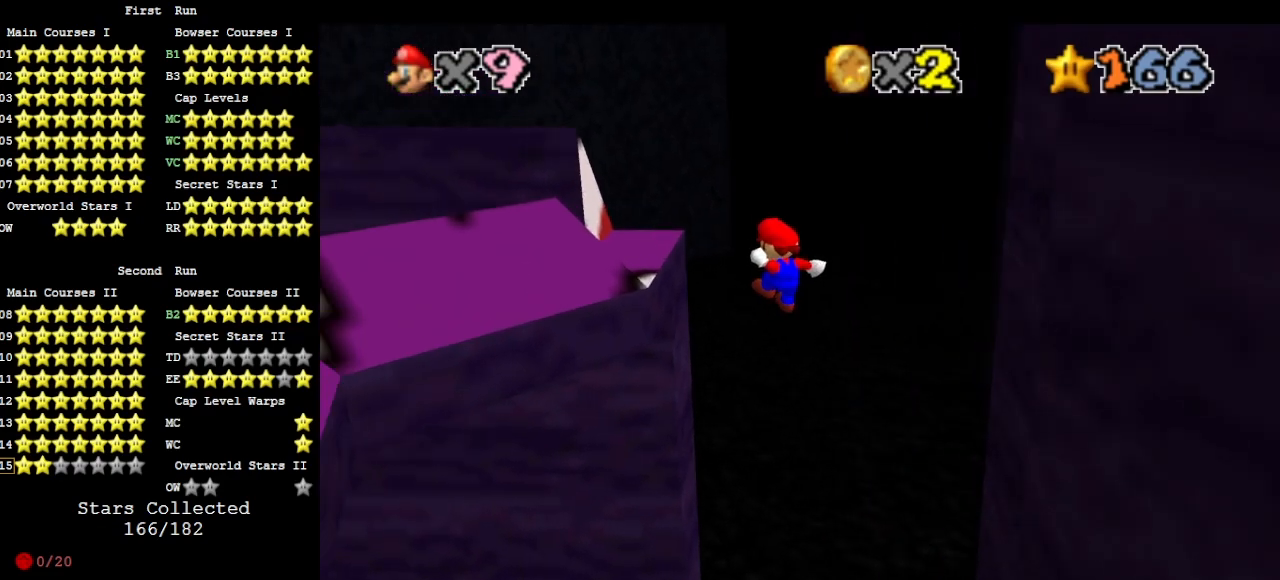
{"buttons": ["A"], "left_stick": "left", "events": [[133, "A", "up"], [333, "A", "down"]]}
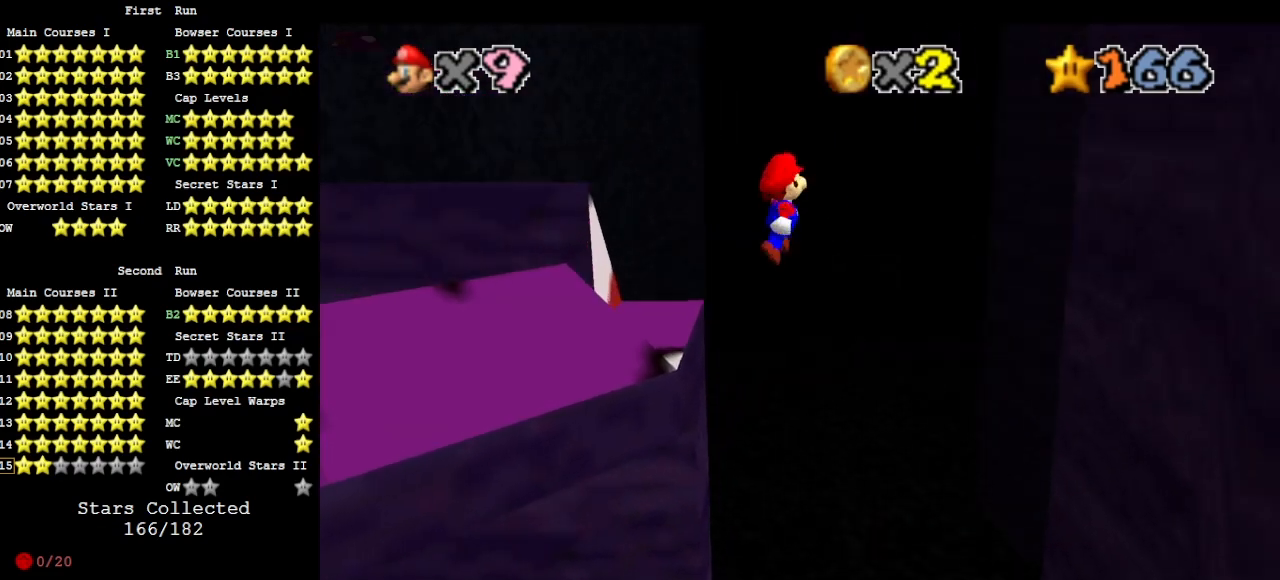
{"buttons": ["A"], "left_stick": "down-left", "events": [[33, "left_stick", "down-left"]]}
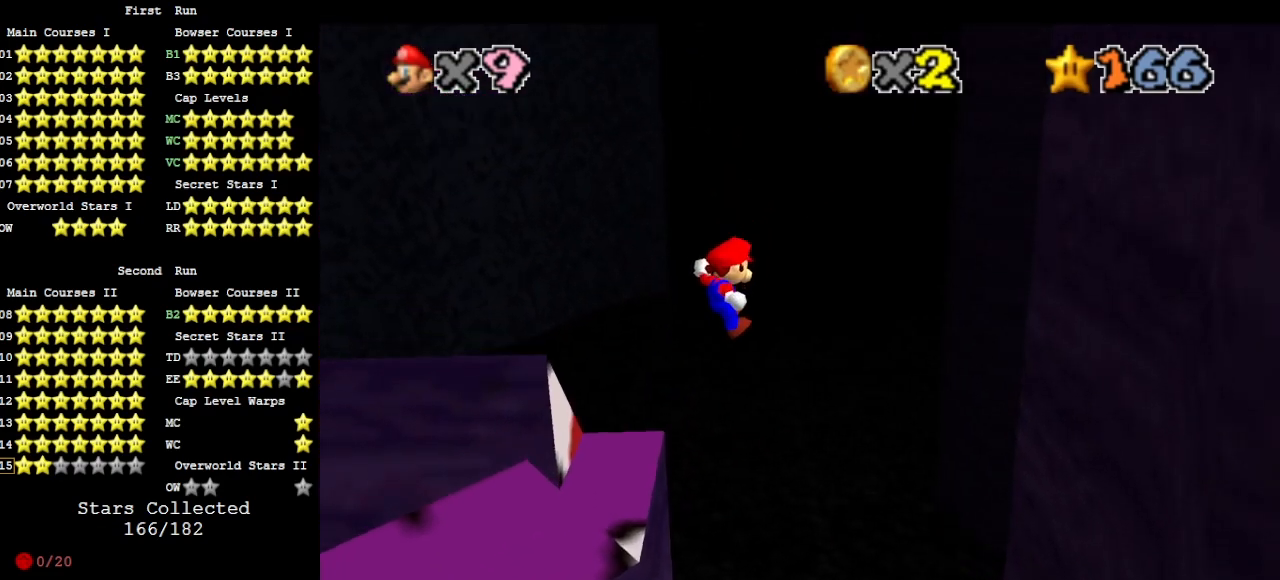
{"buttons": ["C_UP"], "left_stick": "up-left", "events": [[233, "A", "up"], [300, "left_stick", "left"], [367, "C_RIGHT", "down"], [367, "C_UP", "down"], [433, "left_stick", "up-left"], [467, "C_RIGHT", "up"]]}
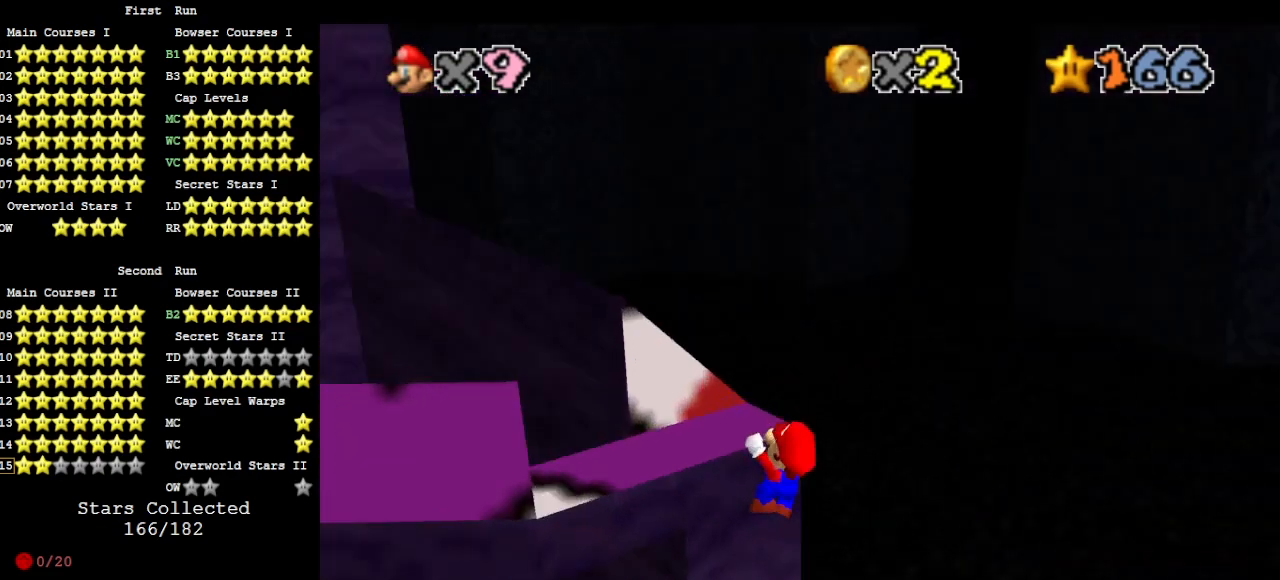
{"buttons": [], "left_stick": "center", "events": [[33, "C_RIGHT", "down"], [33, "C_UP", "up"], [100, "C_RIGHT", "up"], [133, "left_stick", "up"], [267, "DPAD_DOWN", "down"], [300, "left_stick", "center"], [367, "DPAD_DOWN", "up"]]}
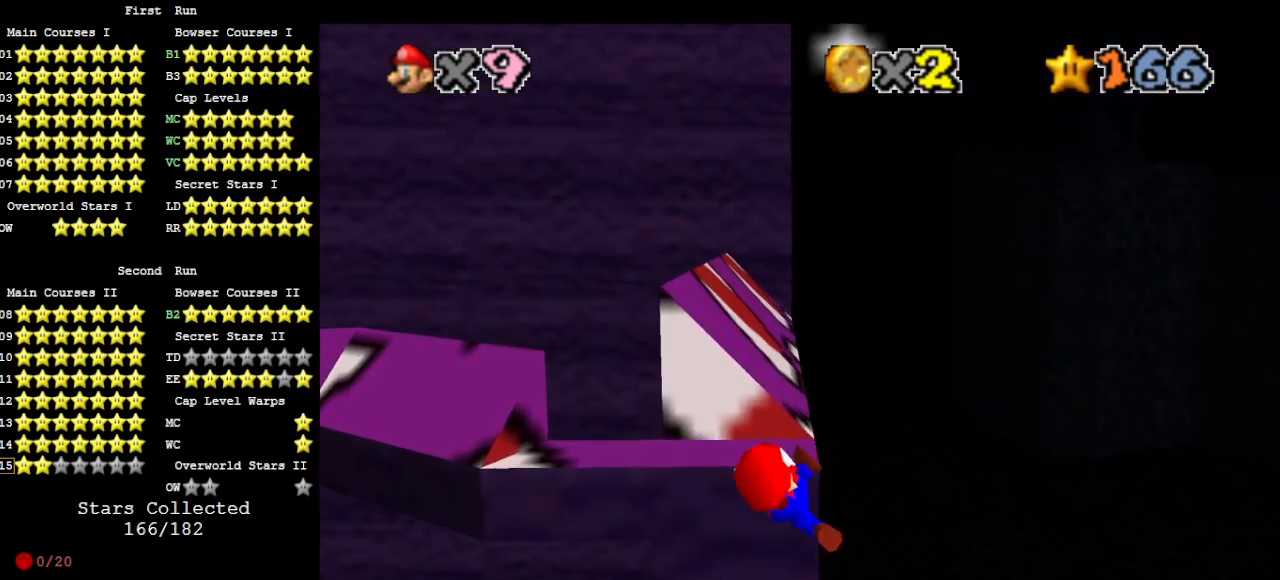
{"buttons": [], "left_stick": "center", "events": []}
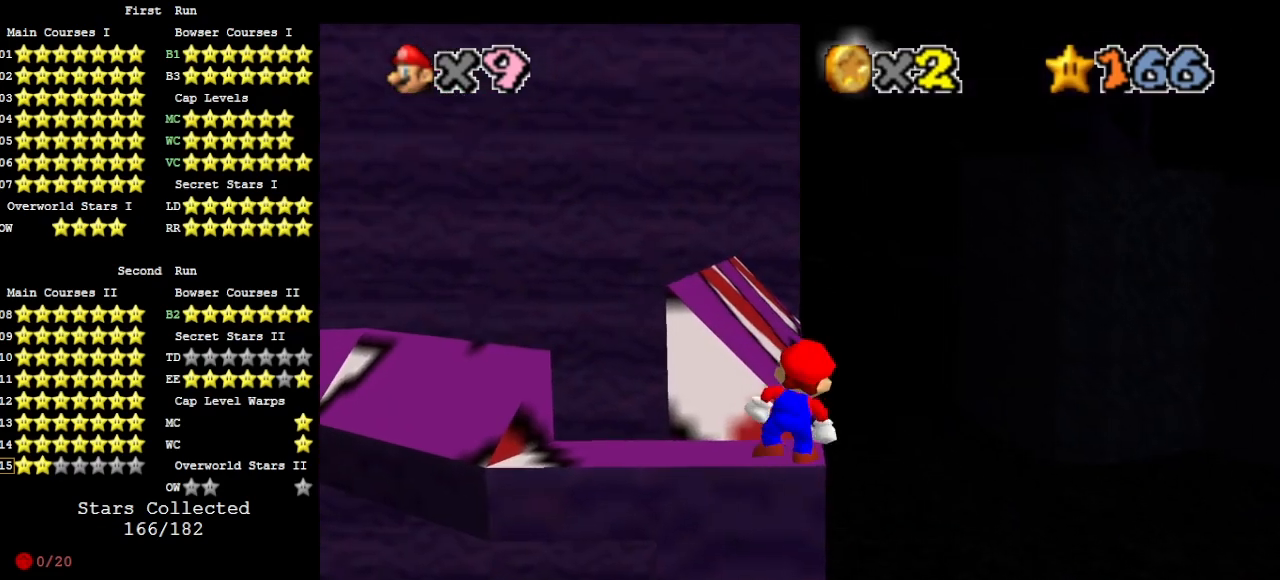
{"buttons": ["A"], "left_stick": "up", "events": [[100, "A", "down"], [133, "left_stick", "up"]]}
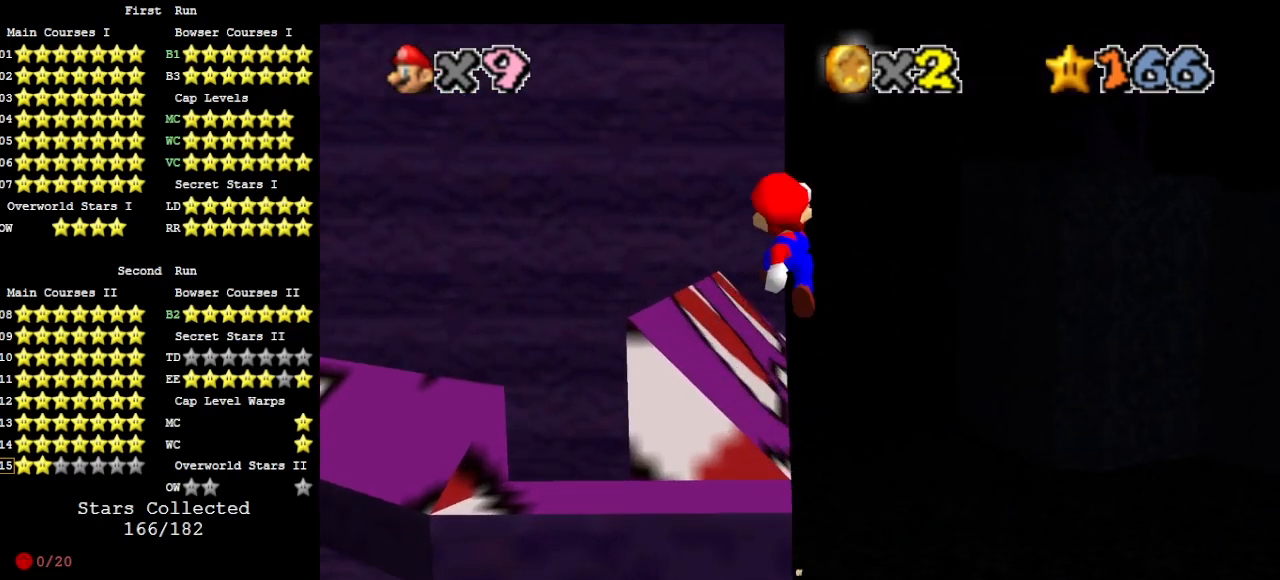
{"buttons": [], "left_stick": "up", "events": [[133, "A", "up"], [300, "C_RIGHT", "down"], [333, "C_DOWN", "down"], [400, "C_RIGHT", "up"], [433, "C_DOWN", "up"]]}
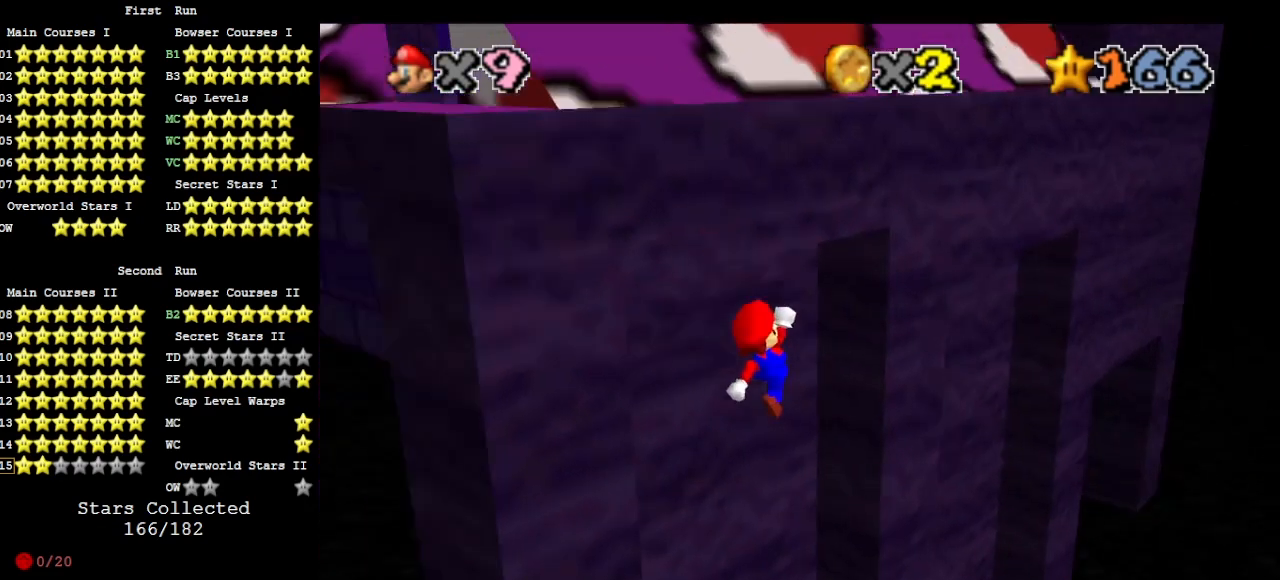
{"buttons": ["A"], "left_stick": "down-left", "events": [[33, "DPAD_DOWN", "down"], [167, "DPAD_DOWN", "up"], [267, "left_stick", "up-left"], [500, "A", "down"], [500, "left_stick", "down-left"]]}
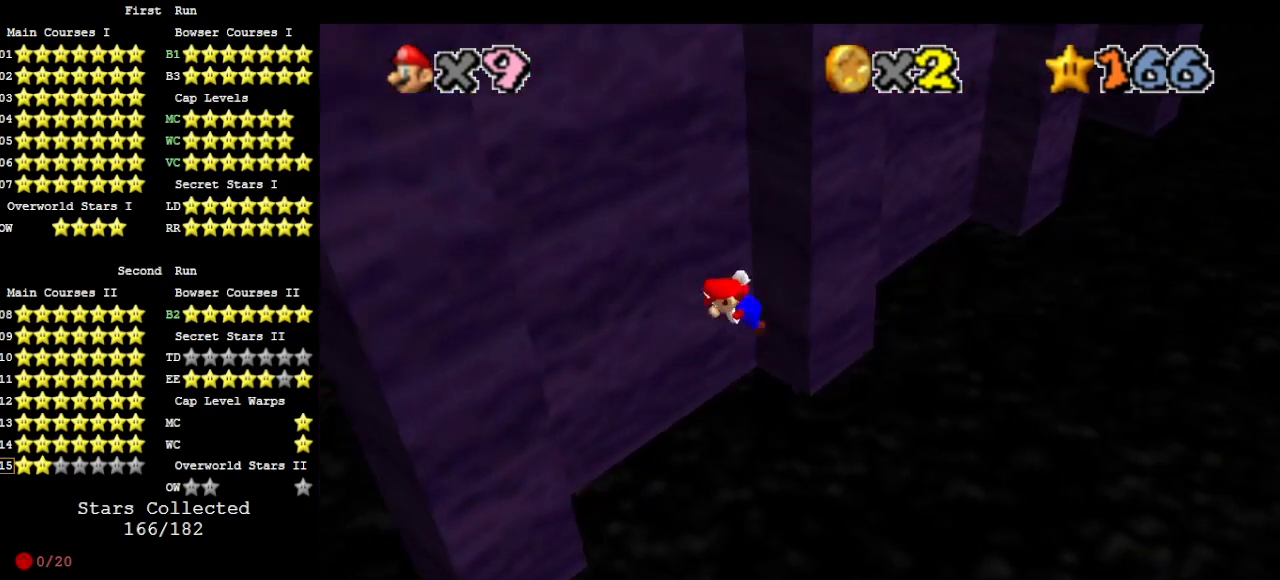
{"buttons": [], "left_stick": "down-left", "events": [[300, "A", "up"]]}
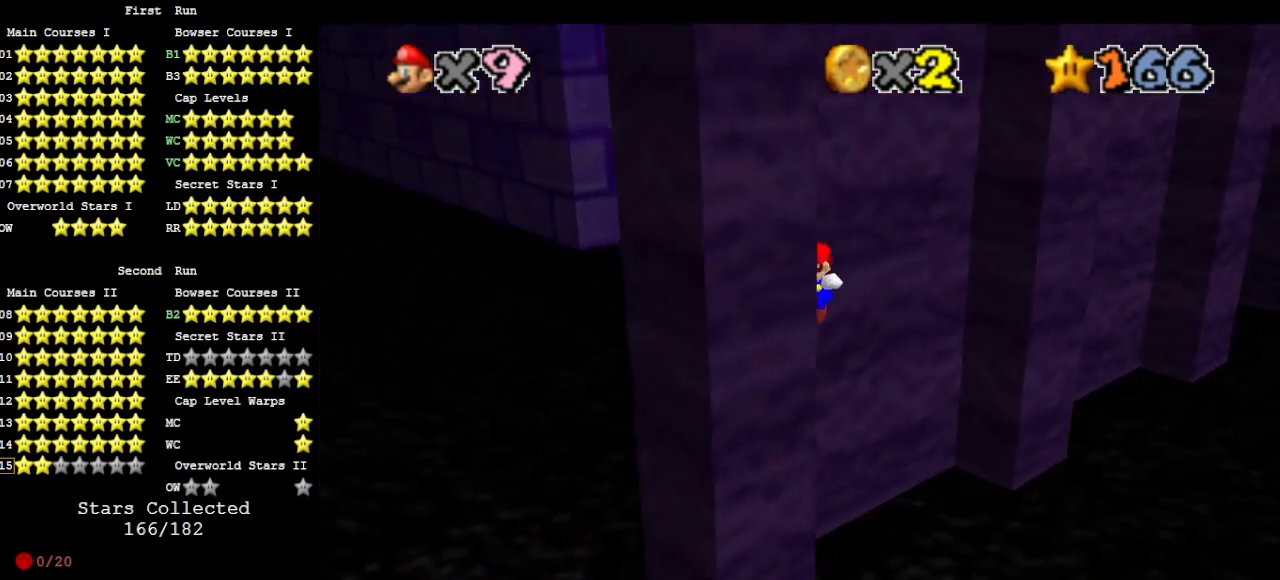
{"buttons": [], "left_stick": "up", "events": [[33, "left_stick", "down-right"], [67, "A", "down"], [133, "left_stick", "up-right"], [200, "A", "up"], [267, "C_LEFT", "down"], [300, "left_stick", "up"], [367, "C_LEFT", "up"]]}
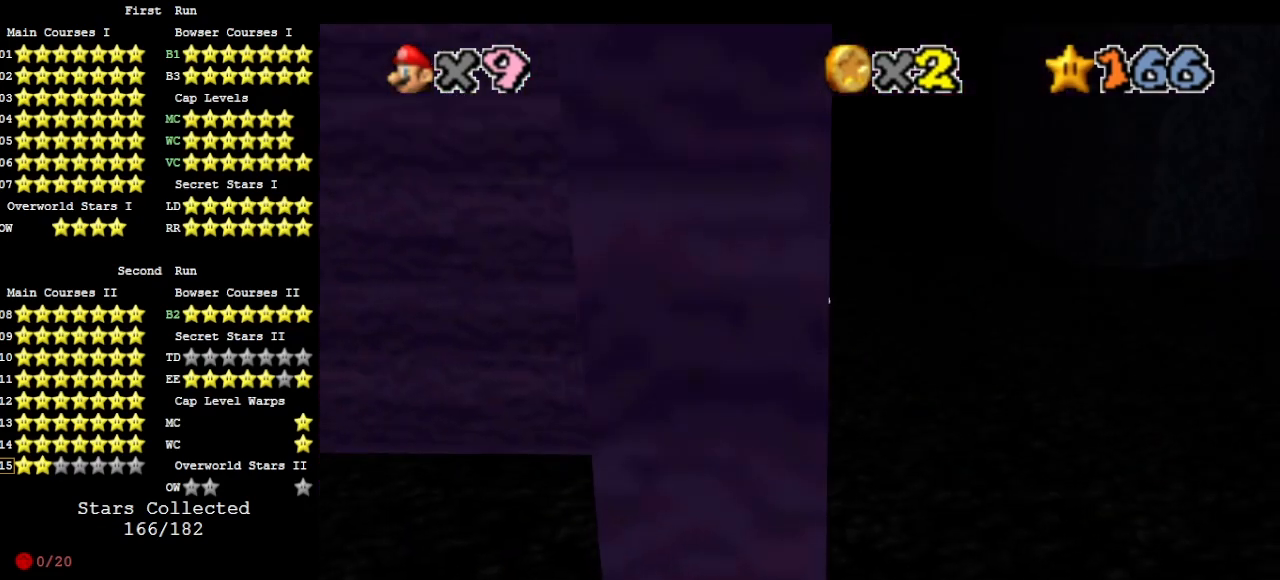
{"buttons": [], "left_stick": "down", "events": [[133, "A", "down"], [167, "left_stick", "down-right"], [300, "left_stick", "down"], [333, "A", "up"]]}
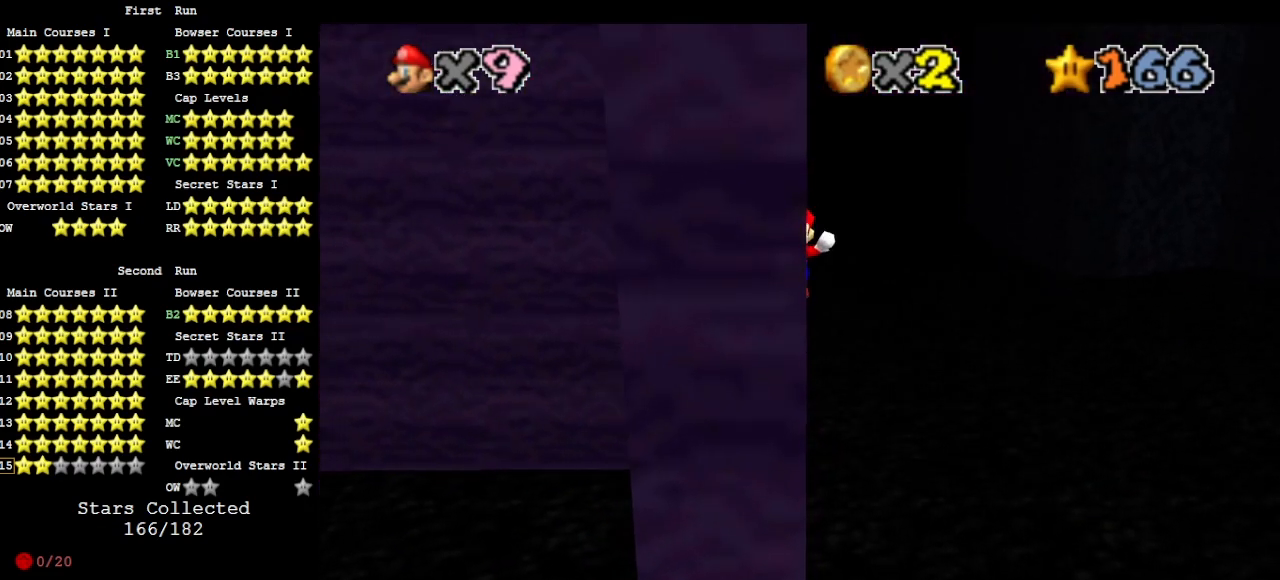
{"buttons": ["A"], "left_stick": "up", "events": [[233, "A", "down"], [233, "left_stick", "up-right"], [467, "left_stick", "up"]]}
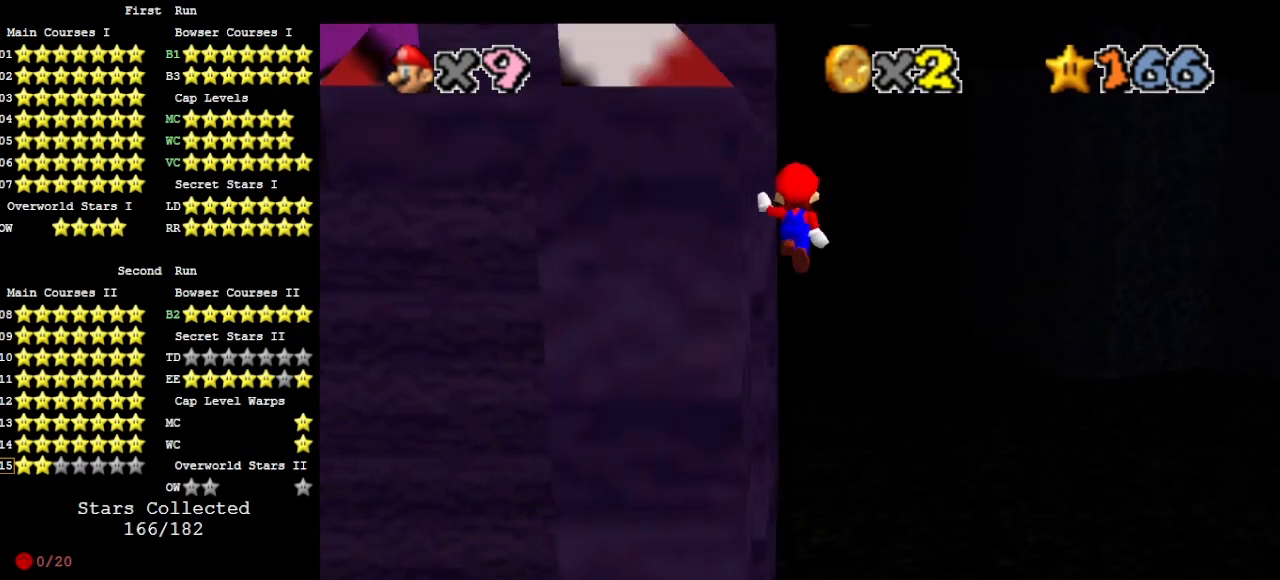
{"buttons": ["C_RIGHT"], "left_stick": "up", "events": [[267, "A", "up"], [367, "C_DOWN", "down"], [400, "C_RIGHT", "down"], [467, "C_DOWN", "up"]]}
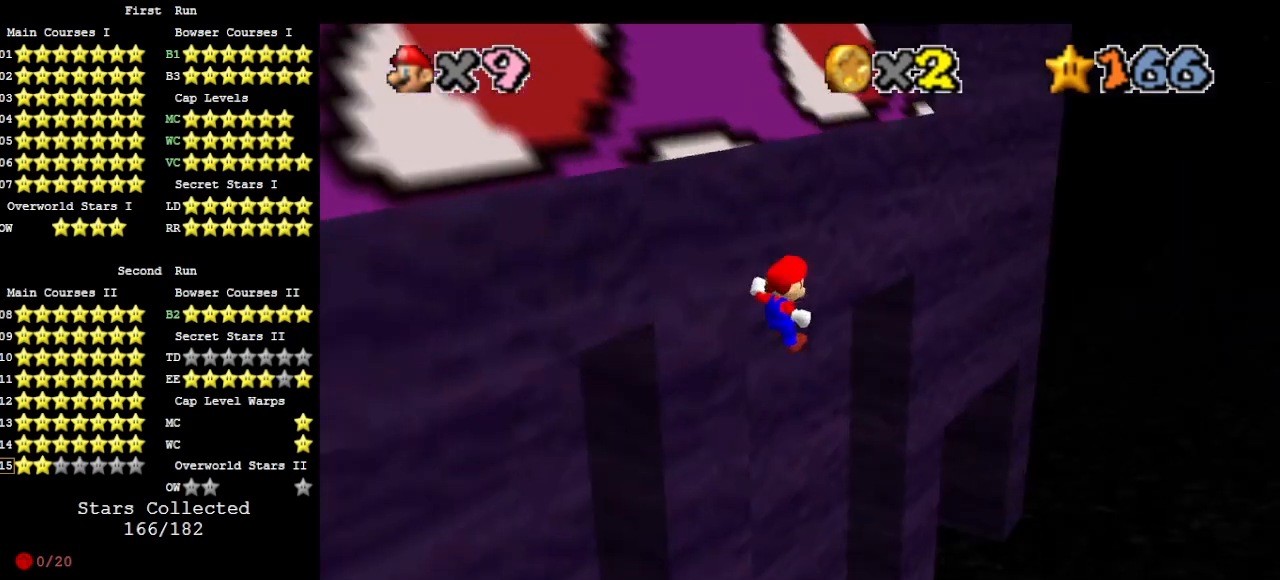
{"buttons": [], "left_stick": "up", "events": [[33, "C_RIGHT", "up"], [167, "DPAD_DOWN", "down"], [267, "DPAD_DOWN", "up"]]}
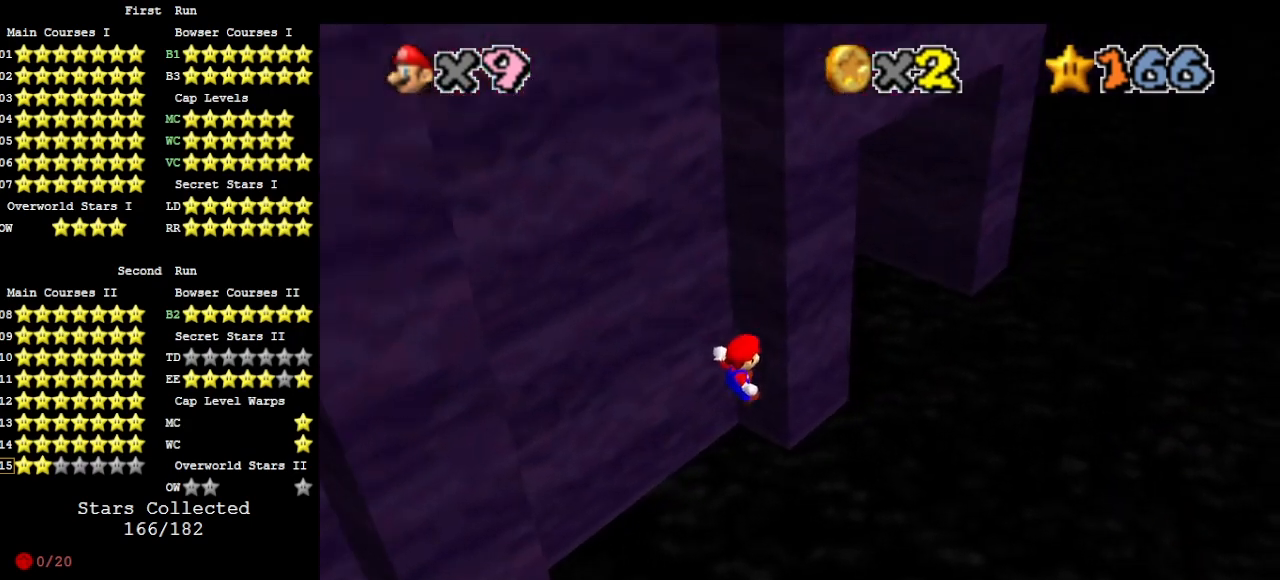
{"buttons": [], "left_stick": "down-left", "events": [[167, "A", "down"], [167, "left_stick", "down-left"], [400, "A", "up"]]}
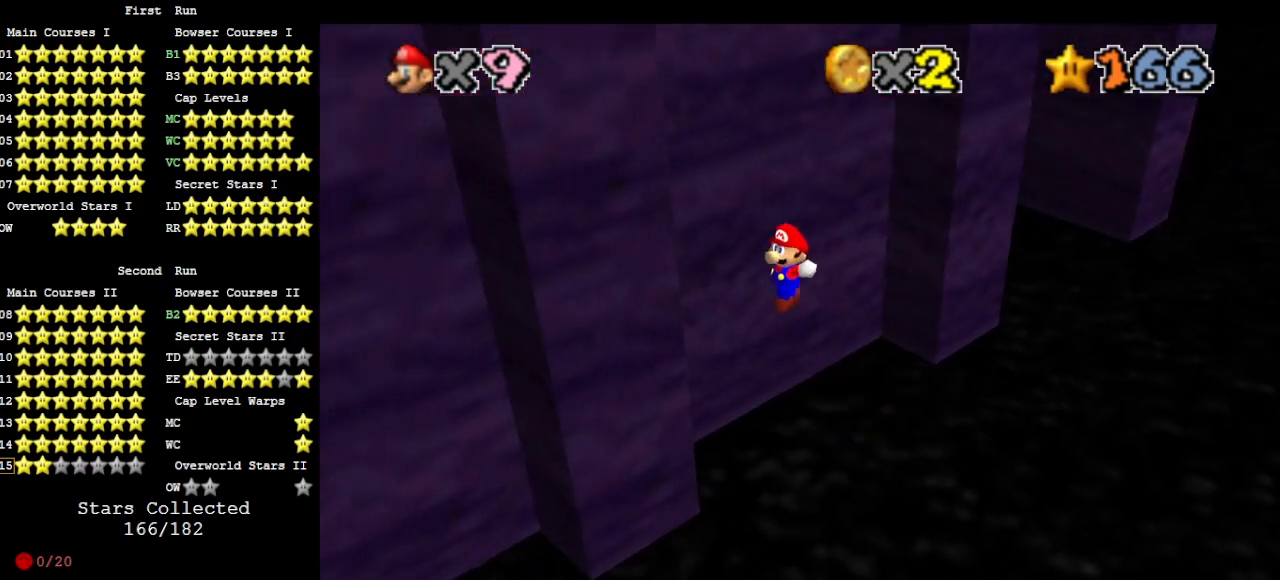
{"buttons": ["A"], "left_stick": "up-right", "events": [[300, "left_stick", "right"], [333, "A", "down"], [433, "left_stick", "up-right"]]}
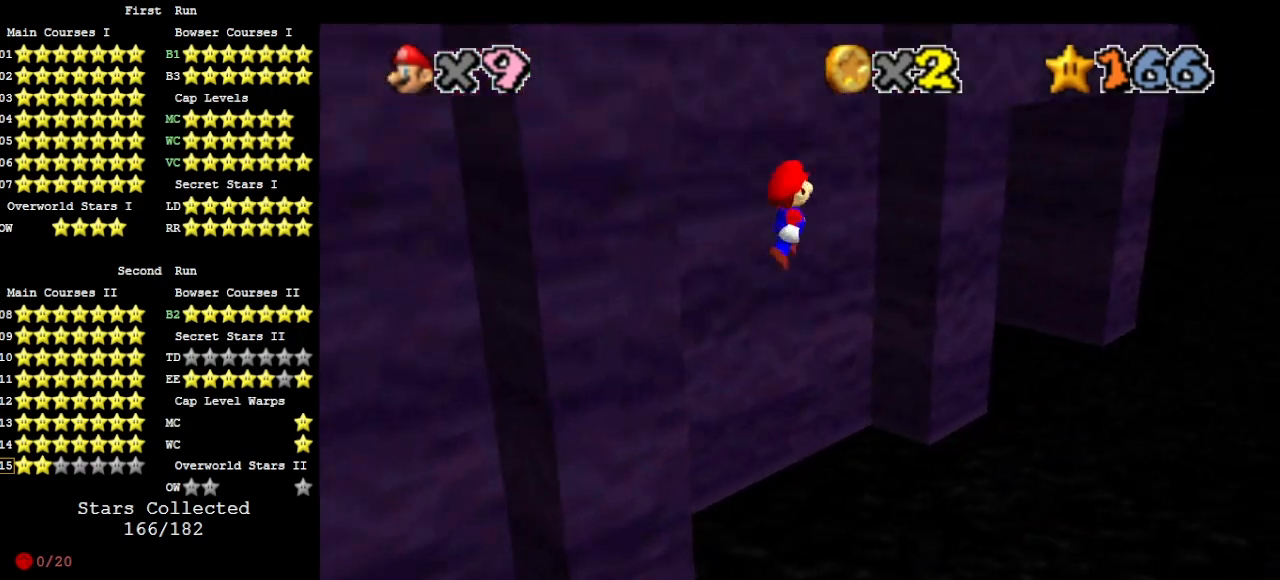
{"buttons": ["A"], "left_stick": "down-right", "events": [[33, "A", "up"], [167, "C_LEFT", "down"], [200, "left_stick", "up"], [233, "C_LEFT", "up"], [467, "A", "down"], [467, "left_stick", "down-right"]]}
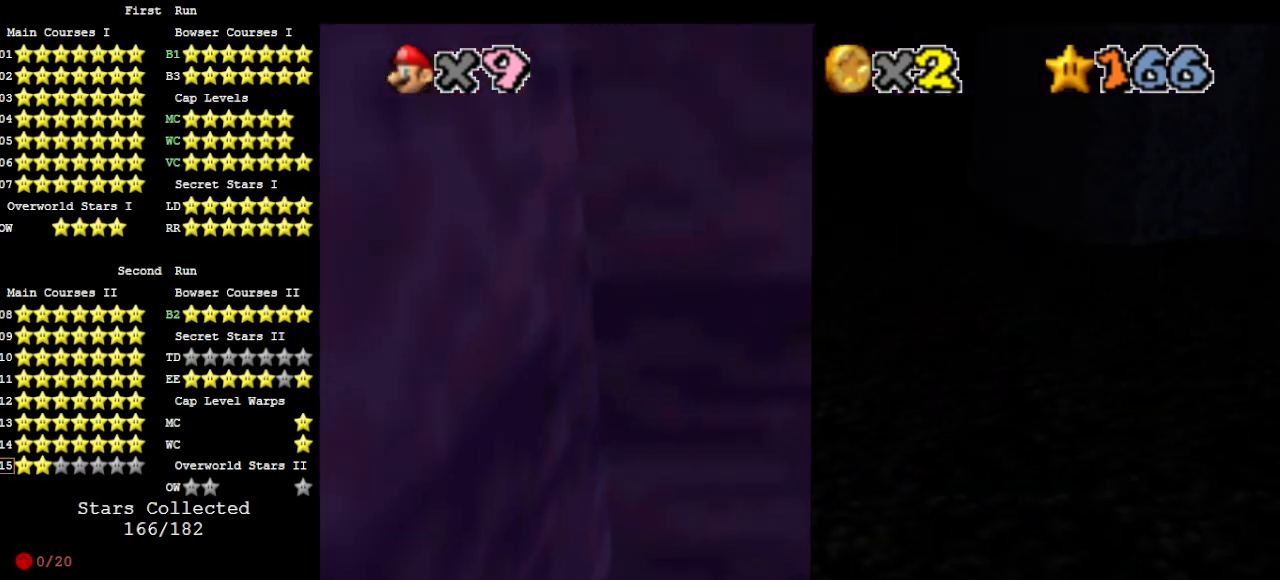
{"buttons": [], "left_stick": "down", "events": [[100, "left_stick", "down"], [467, "A", "up"]]}
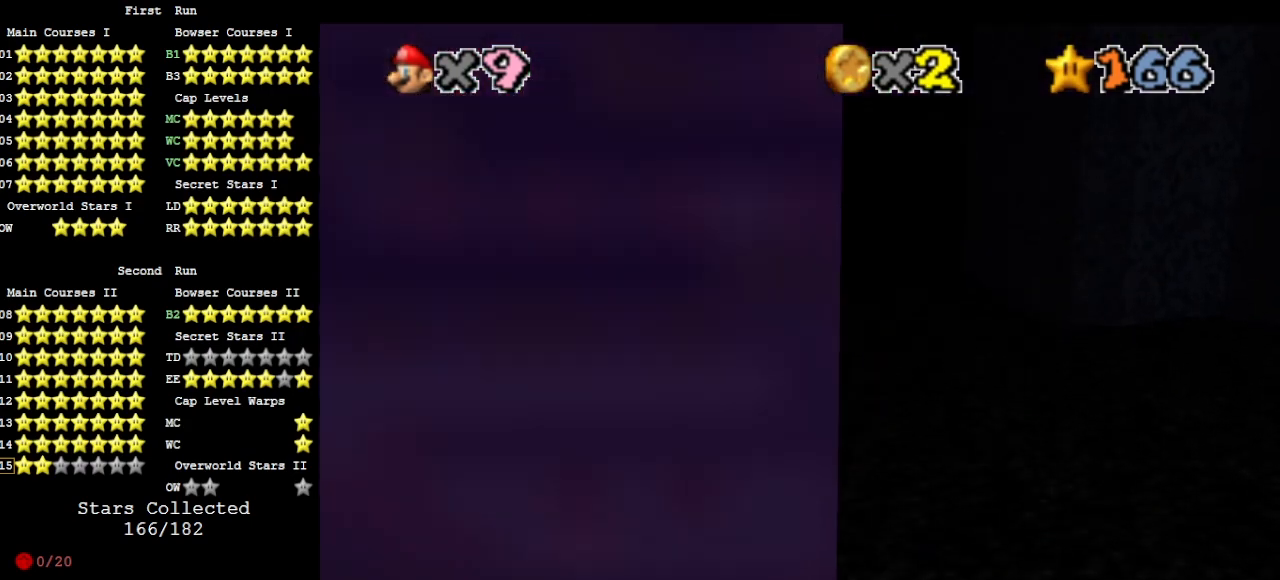
{"buttons": ["A", "C_UP"], "left_stick": "up", "events": [[100, "A", "down"], [100, "left_stick", "up-right"], [267, "left_stick", "up"], [400, "C_UP", "down"]]}
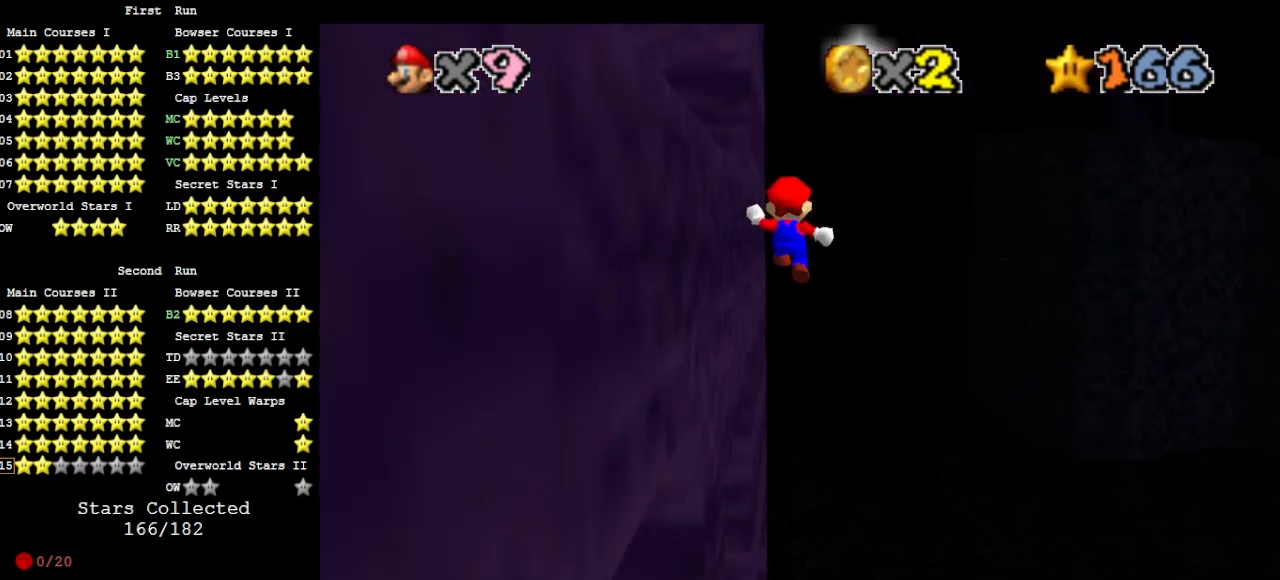
{"buttons": ["C_RIGHT"], "left_stick": "up", "events": [[67, "C_UP", "up"], [133, "A", "up"], [367, "C_RIGHT", "down"], [433, "C_RIGHT", "up"], [500, "C_RIGHT", "down"]]}
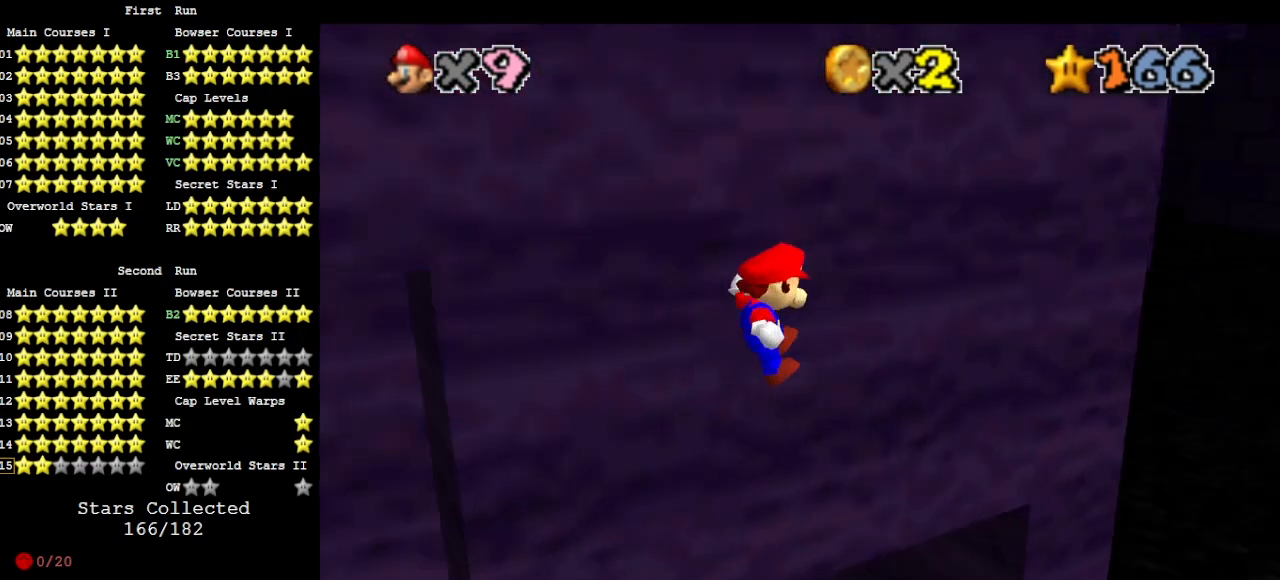
{"buttons": [], "left_stick": "up", "events": [[100, "C_RIGHT", "up"], [233, "DPAD_DOWN", "down"], [367, "DPAD_DOWN", "up"]]}
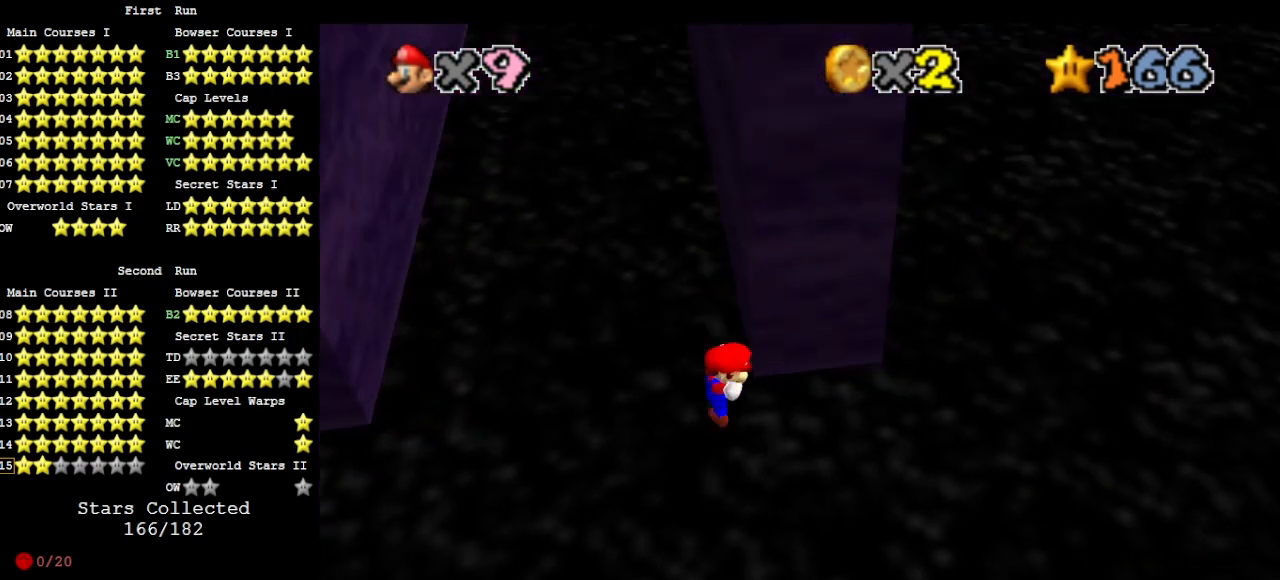
{"buttons": [], "left_stick": "up-left", "events": [[33, "left_stick", "up-left"], [100, "A", "down"], [300, "A", "up"]]}
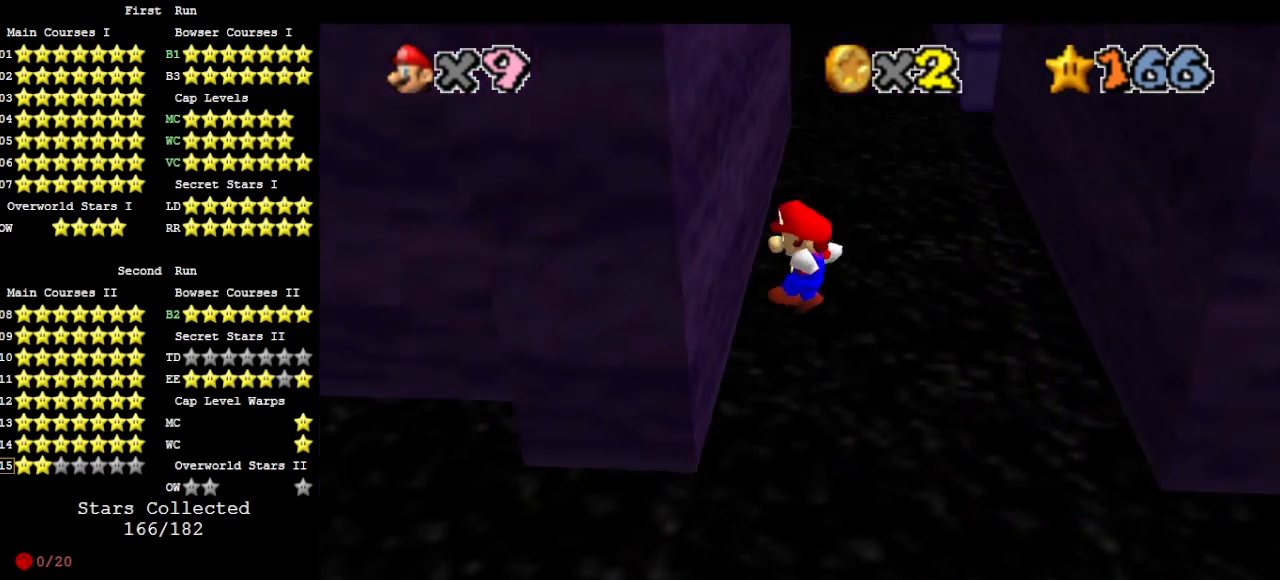
{"buttons": [], "left_stick": "up-right", "events": [[133, "left_stick", "up"], [167, "A", "down"], [233, "left_stick", "up-right"], [300, "A", "up"]]}
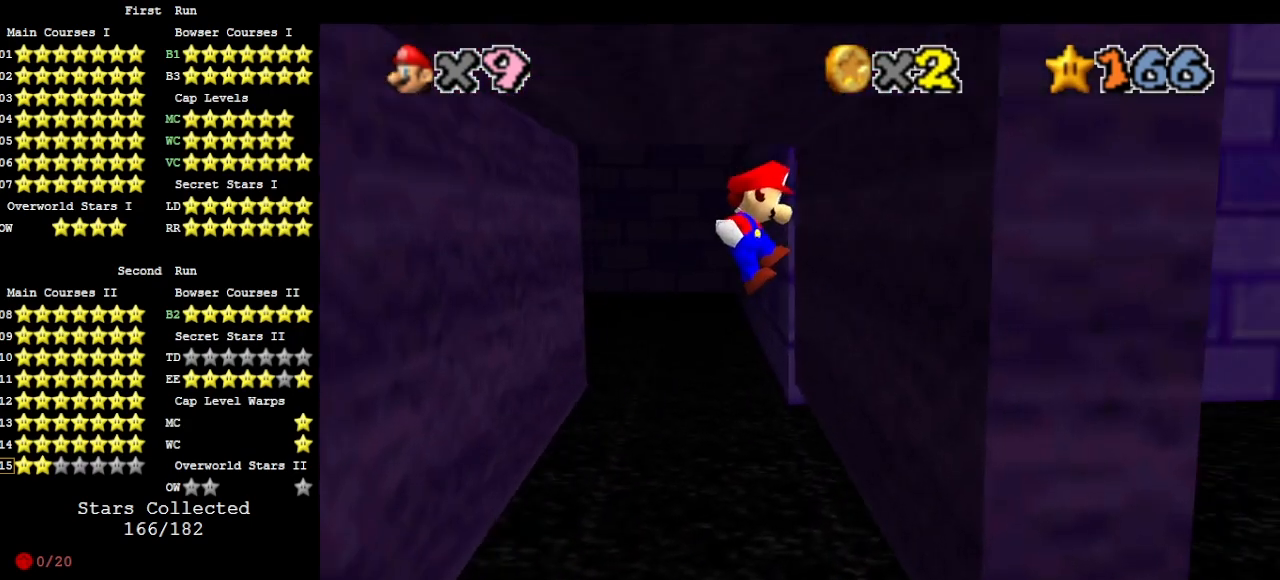
{"buttons": [], "left_stick": "up-left", "events": [[267, "A", "down"], [300, "left_stick", "up-left"], [400, "A", "up"]]}
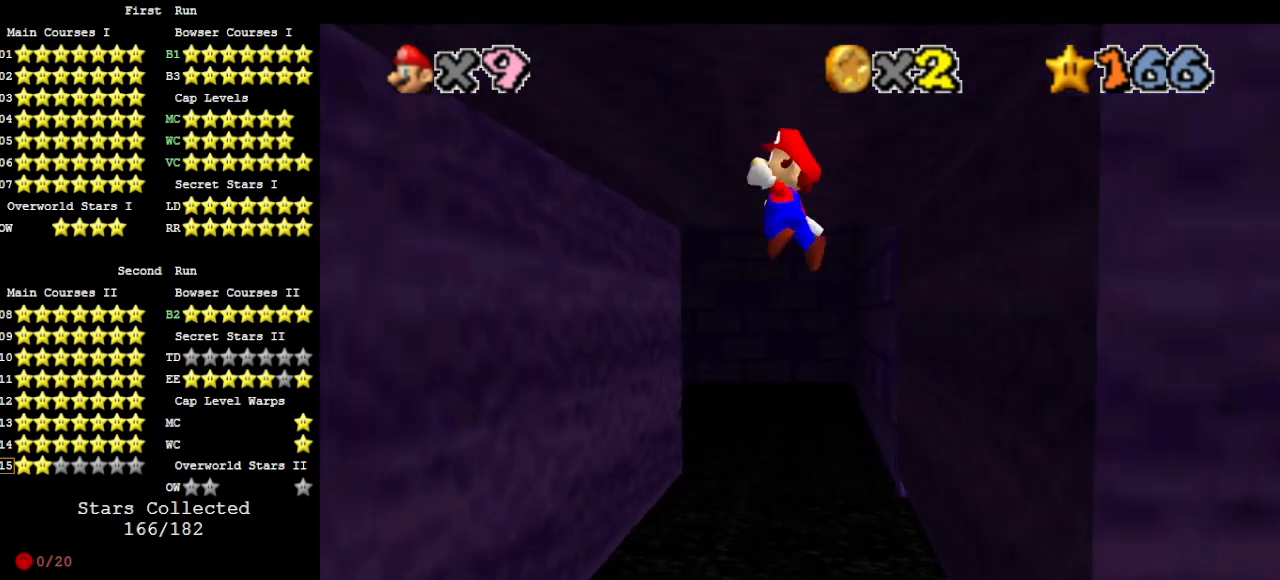
{"buttons": ["A"], "left_stick": "up", "events": [[333, "left_stick", "up"], [367, "A", "down"]]}
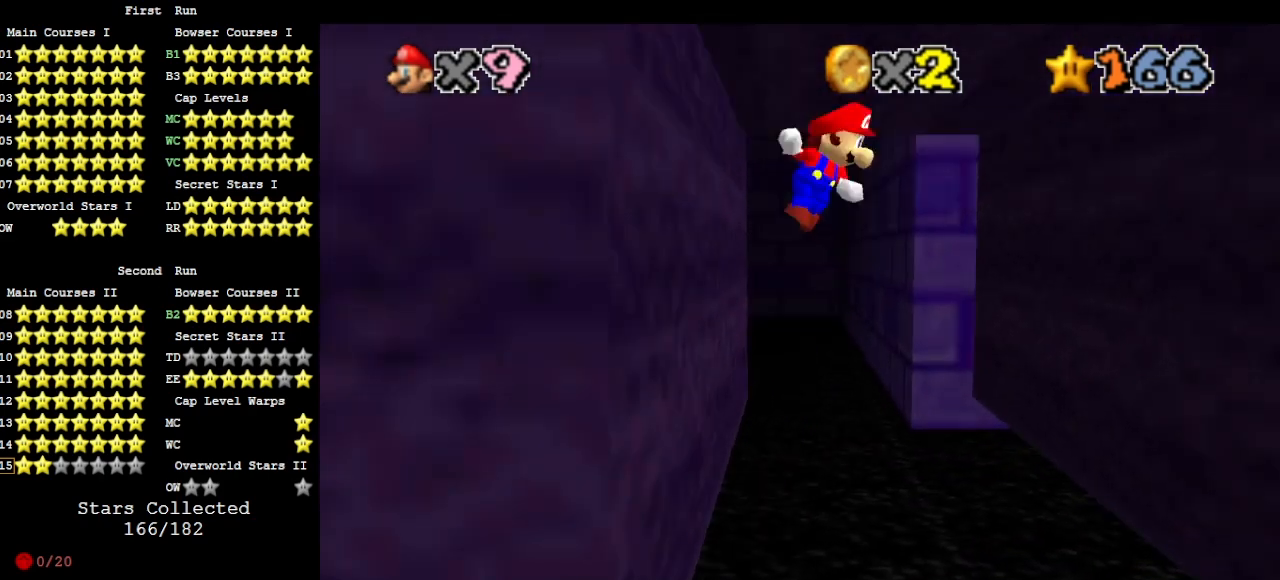
{"buttons": [], "left_stick": "up", "events": [[33, "A", "up"], [233, "DPAD_DOWN", "down"], [367, "DPAD_DOWN", "up"]]}
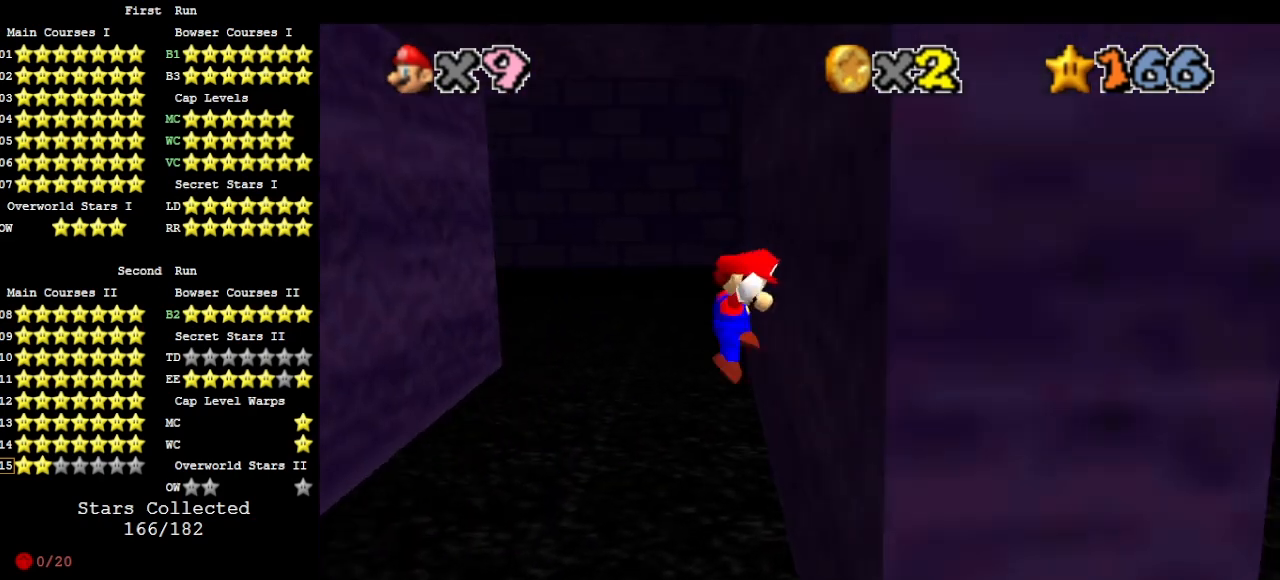
{"buttons": [], "left_stick": "up-left", "events": [[67, "A", "down"], [133, "left_stick", "up-left"], [167, "A", "up"], [367, "DPAD_DOWN", "down"], [467, "DPAD_DOWN", "up"]]}
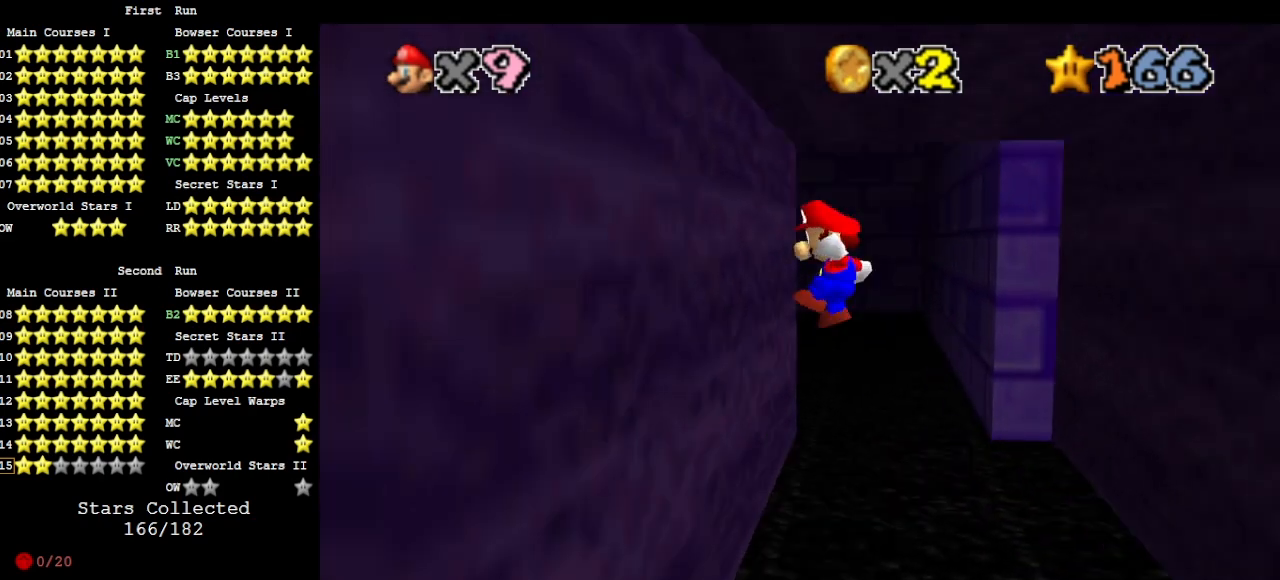
{"buttons": [], "left_stick": "up", "events": [[133, "left_stick", "up"], [233, "A", "down"], [333, "A", "up"]]}
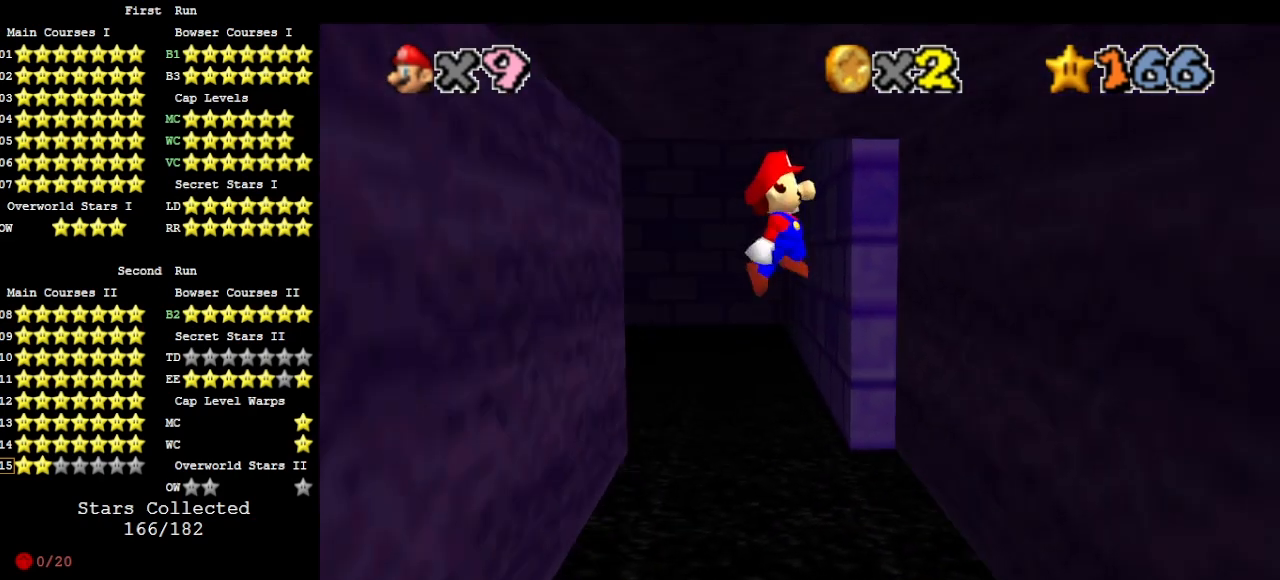
{"buttons": ["A"], "left_stick": "up-left", "events": [[33, "DPAD_DOWN", "down"], [133, "DPAD_DOWN", "up"], [433, "A", "down"], [433, "left_stick", "up-left"]]}